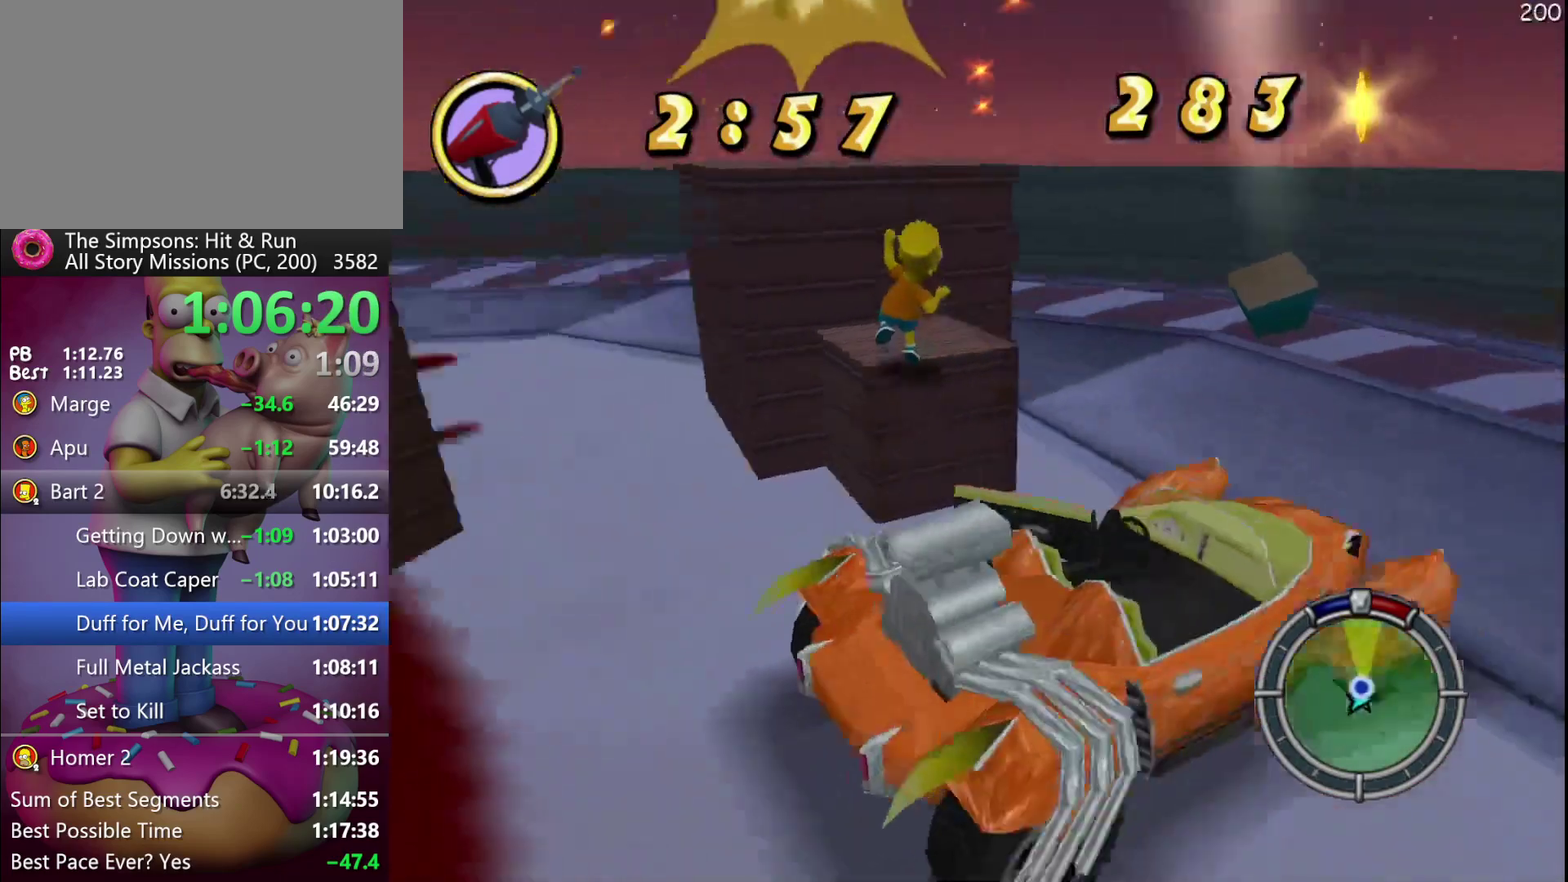
Gameplay with a controller (Xbox layout); each line is a JSON object with the inputs held at the frame after it. "events" lists button and stick changes between this image and that frame as [ms after this image, input, new state], when the widget could be followed in between. Not read: B DPAD_DOWN DPAD_UP L3 R3.
{"buttons": [], "left_stick": "up", "events": [[50, "DPAD_RIGHT", "up"], [50, "left_stick", "up"], [217, "A", "down"], [400, "A", "up"]]}
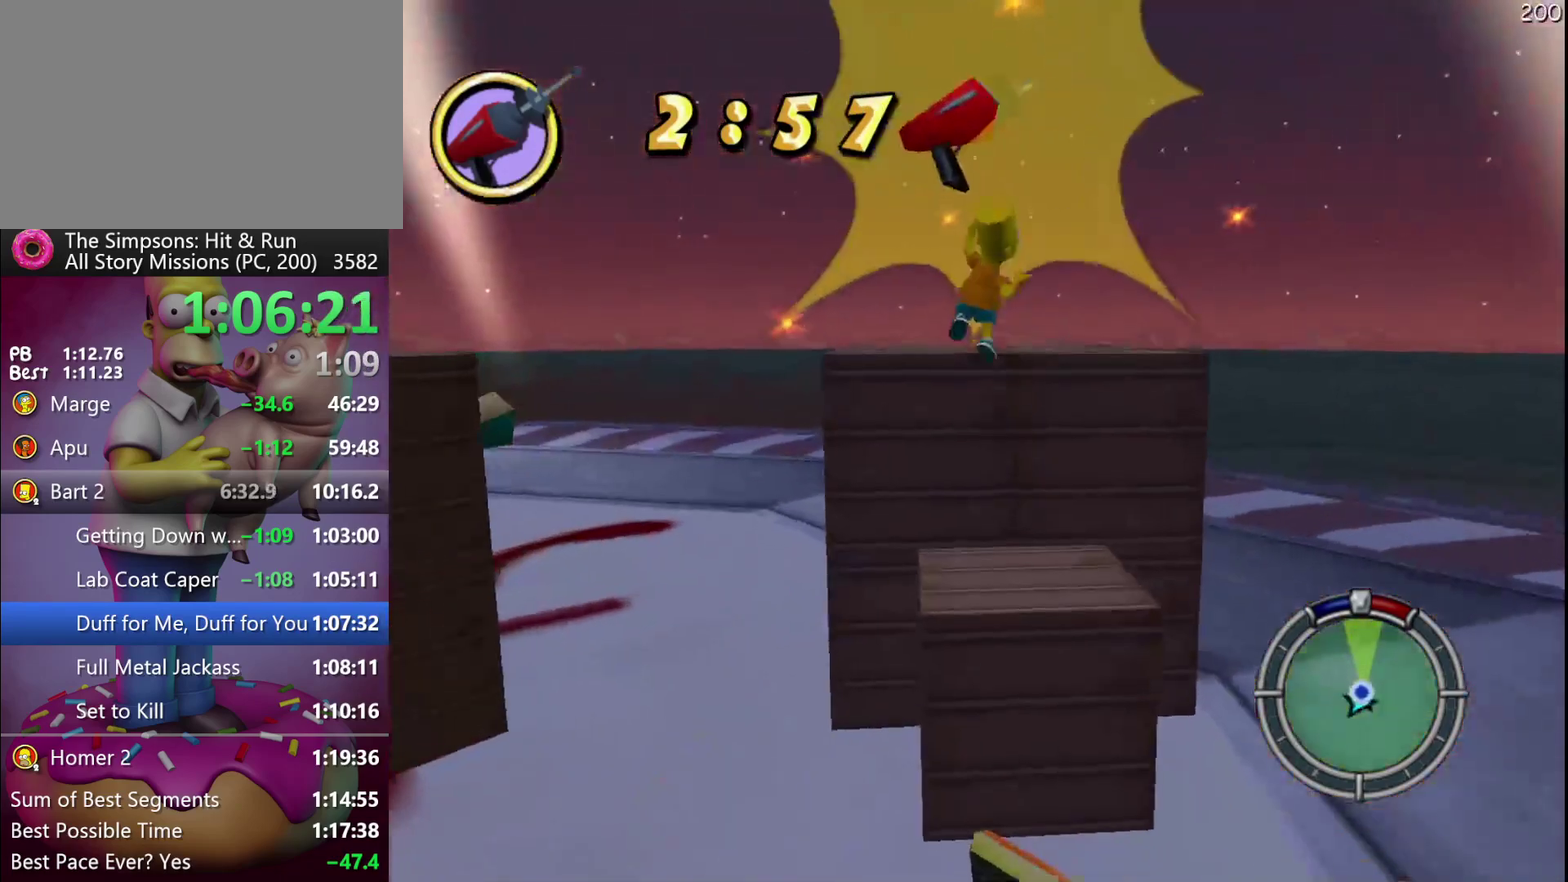
{"buttons": [], "left_stick": "center", "events": [[50, "left_stick", "center"]]}
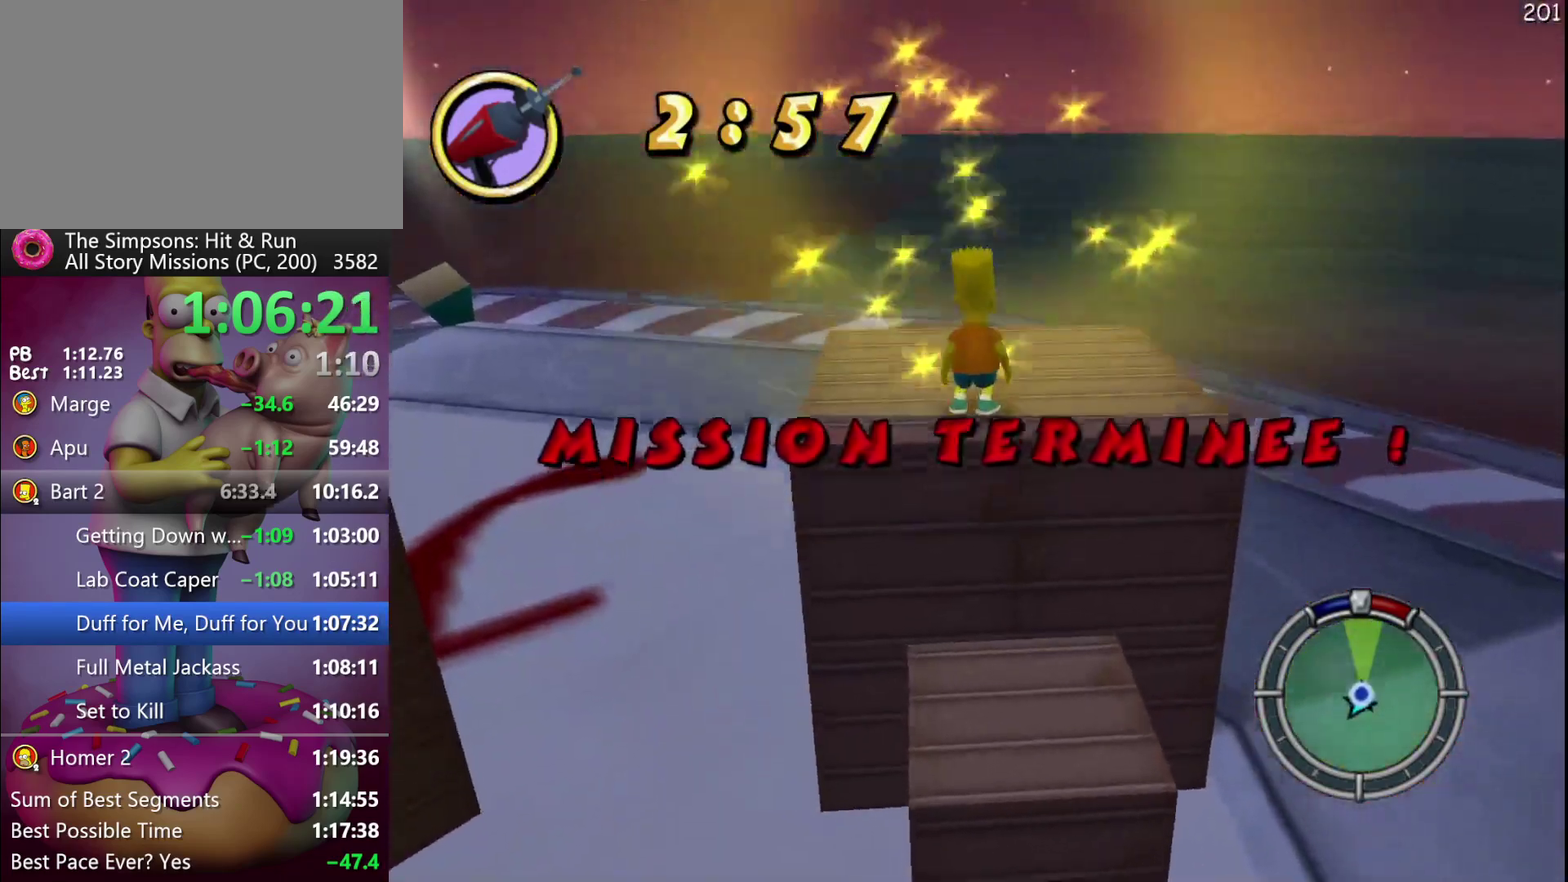
{"buttons": [], "left_stick": "center", "events": []}
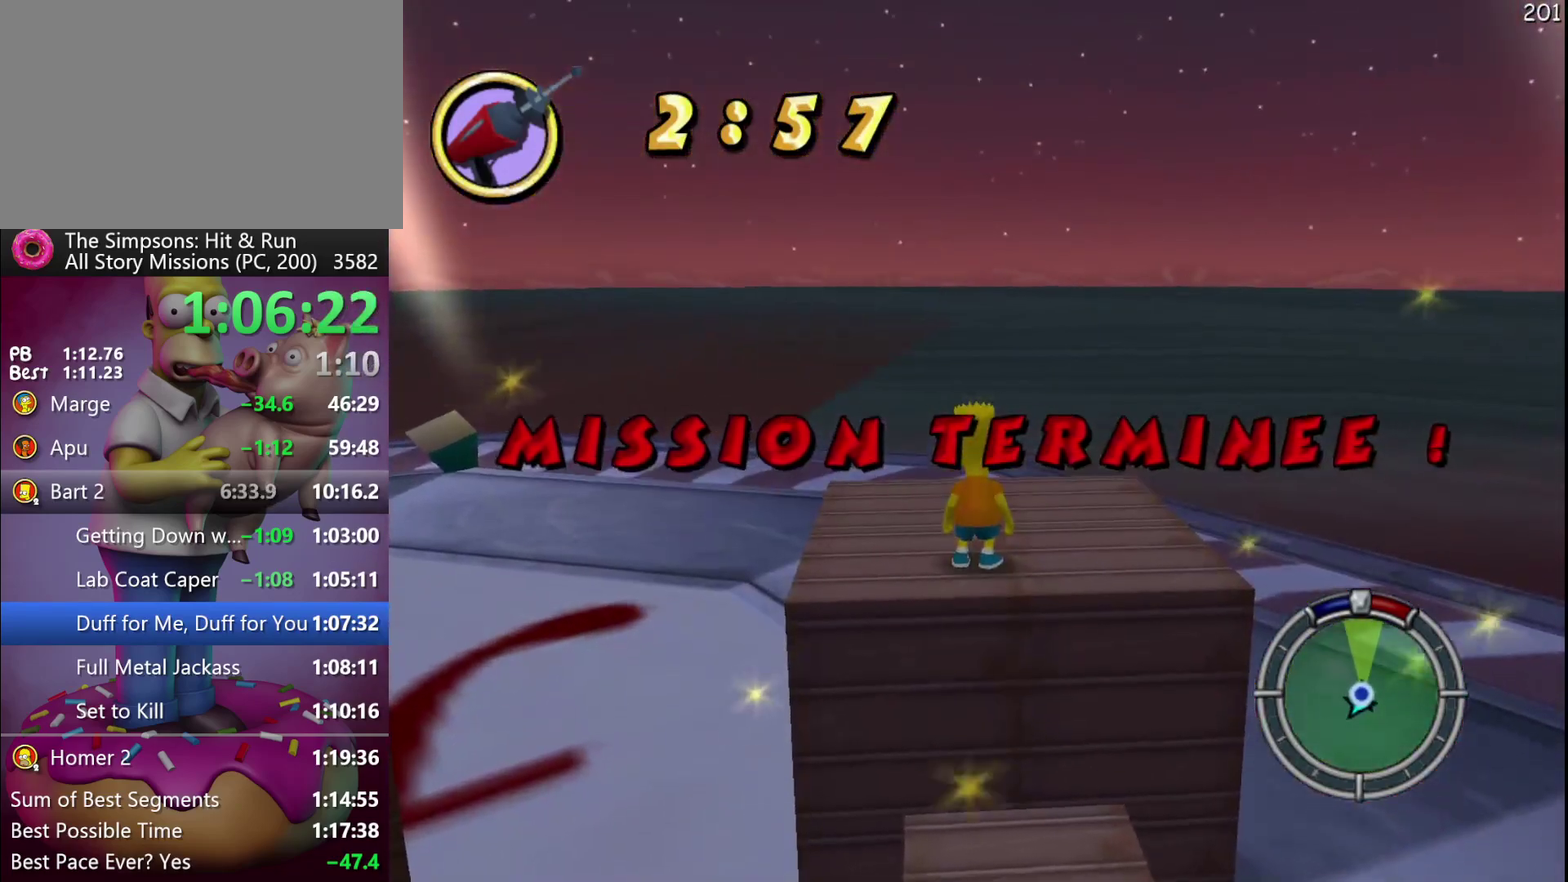
{"buttons": [], "left_stick": "center", "events": []}
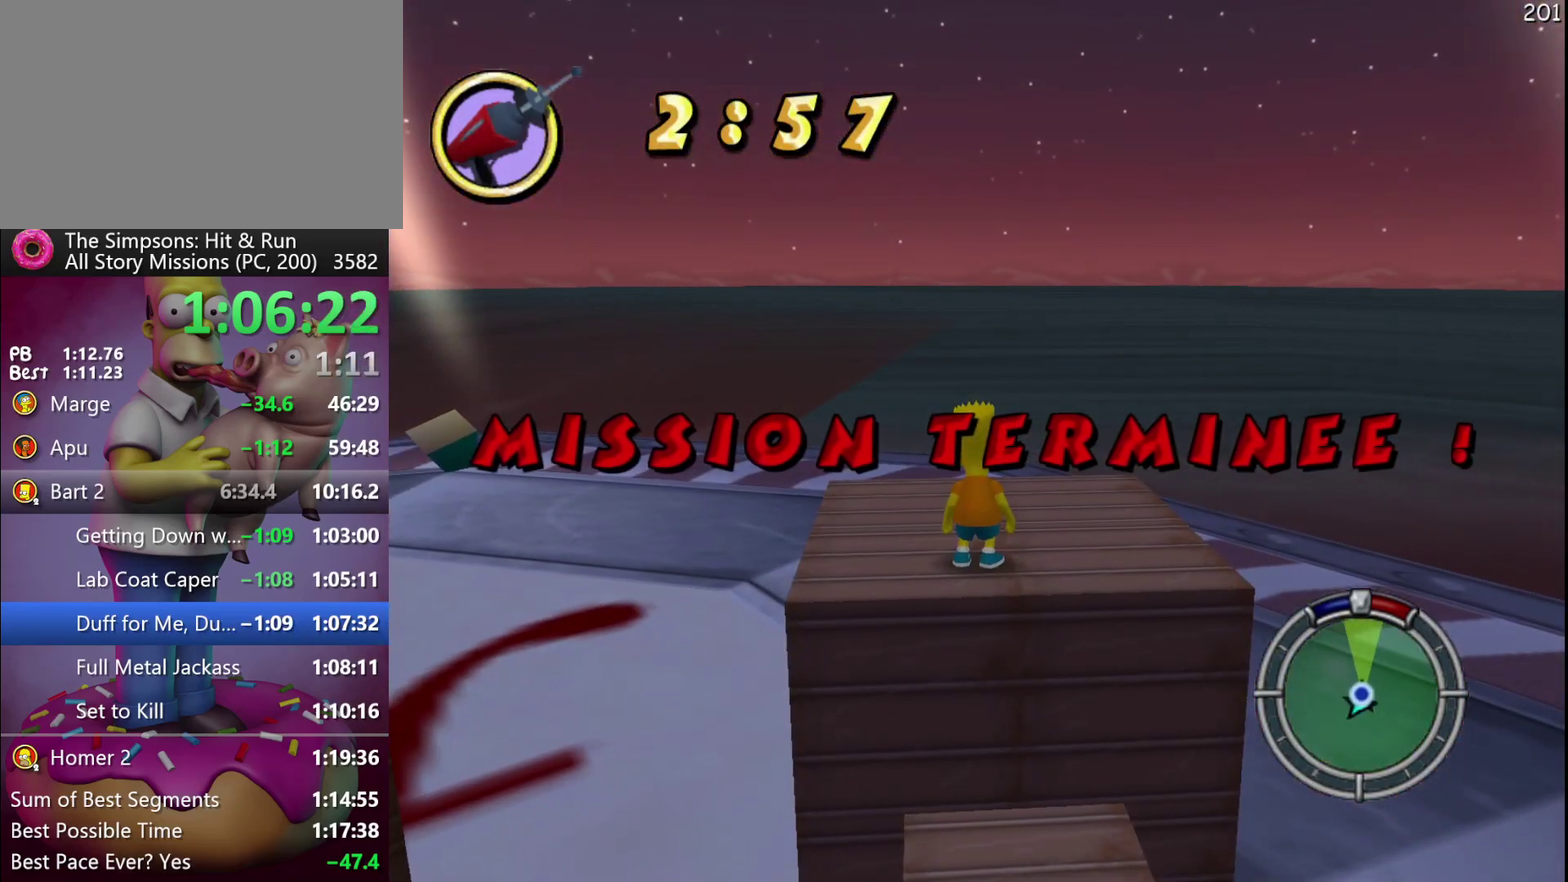
{"buttons": [], "left_stick": "center", "events": []}
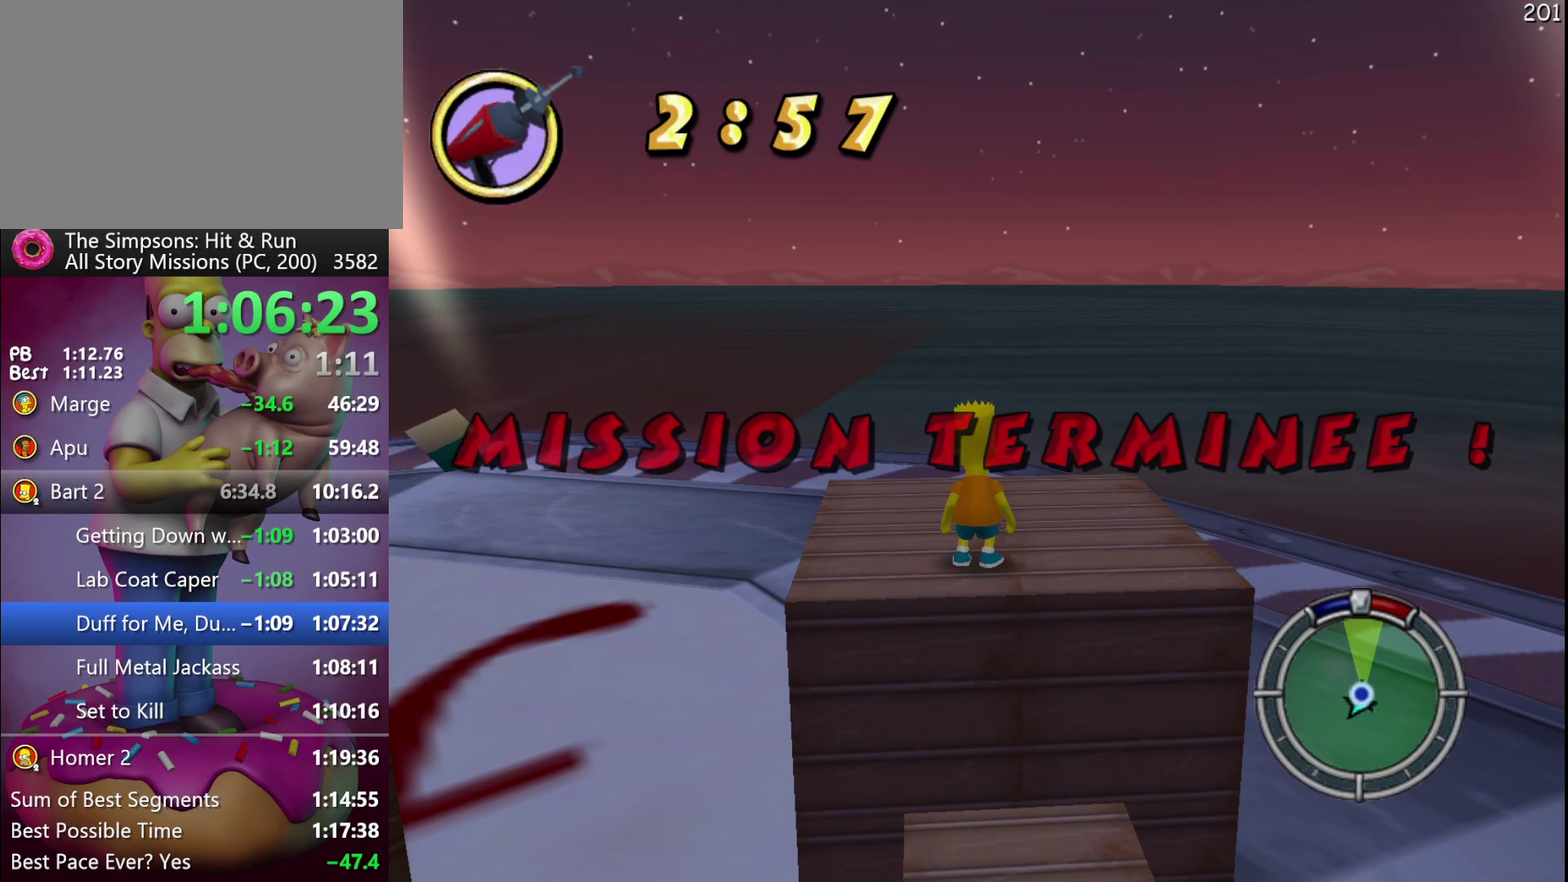
{"buttons": [], "left_stick": "center", "events": []}
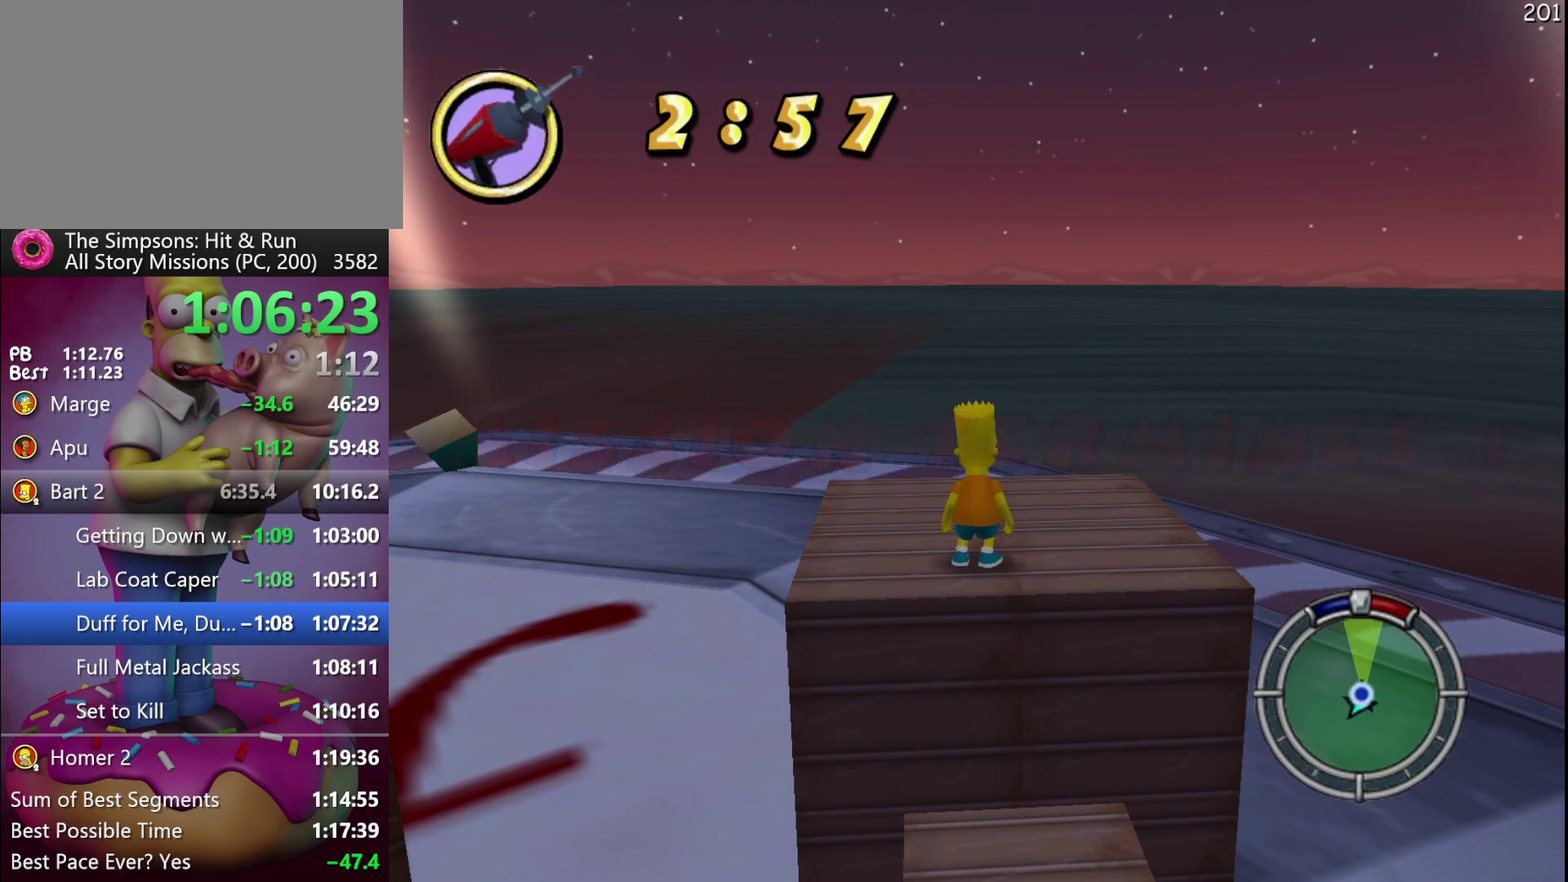
{"buttons": [], "left_stick": "center", "events": []}
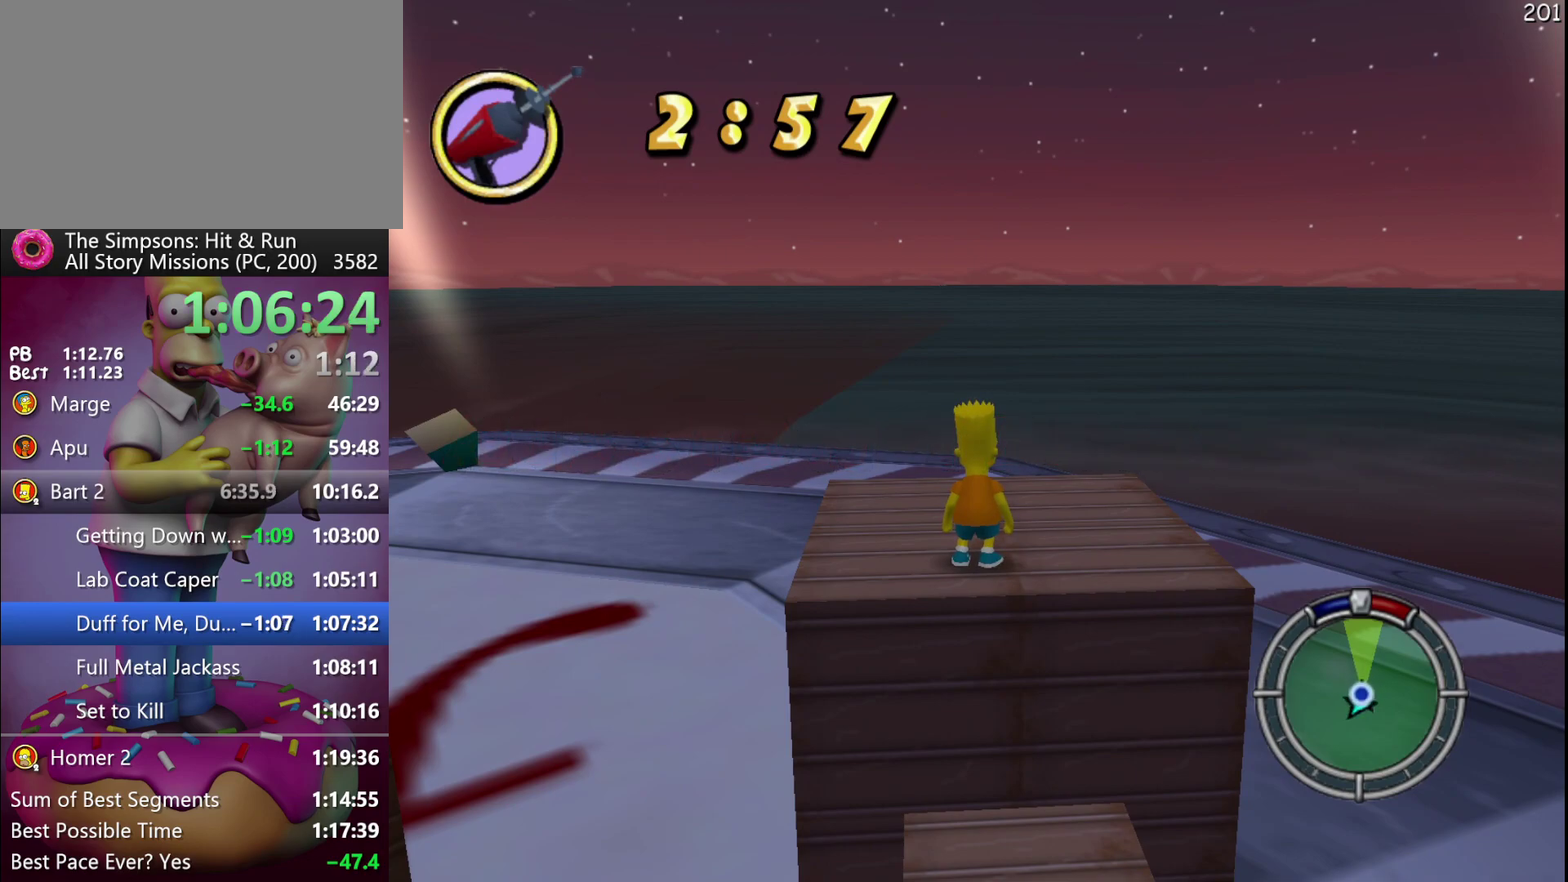
{"buttons": [], "left_stick": "down", "events": [[183, "START", "down"], [300, "START", "up"], [433, "left_stick", "down"]]}
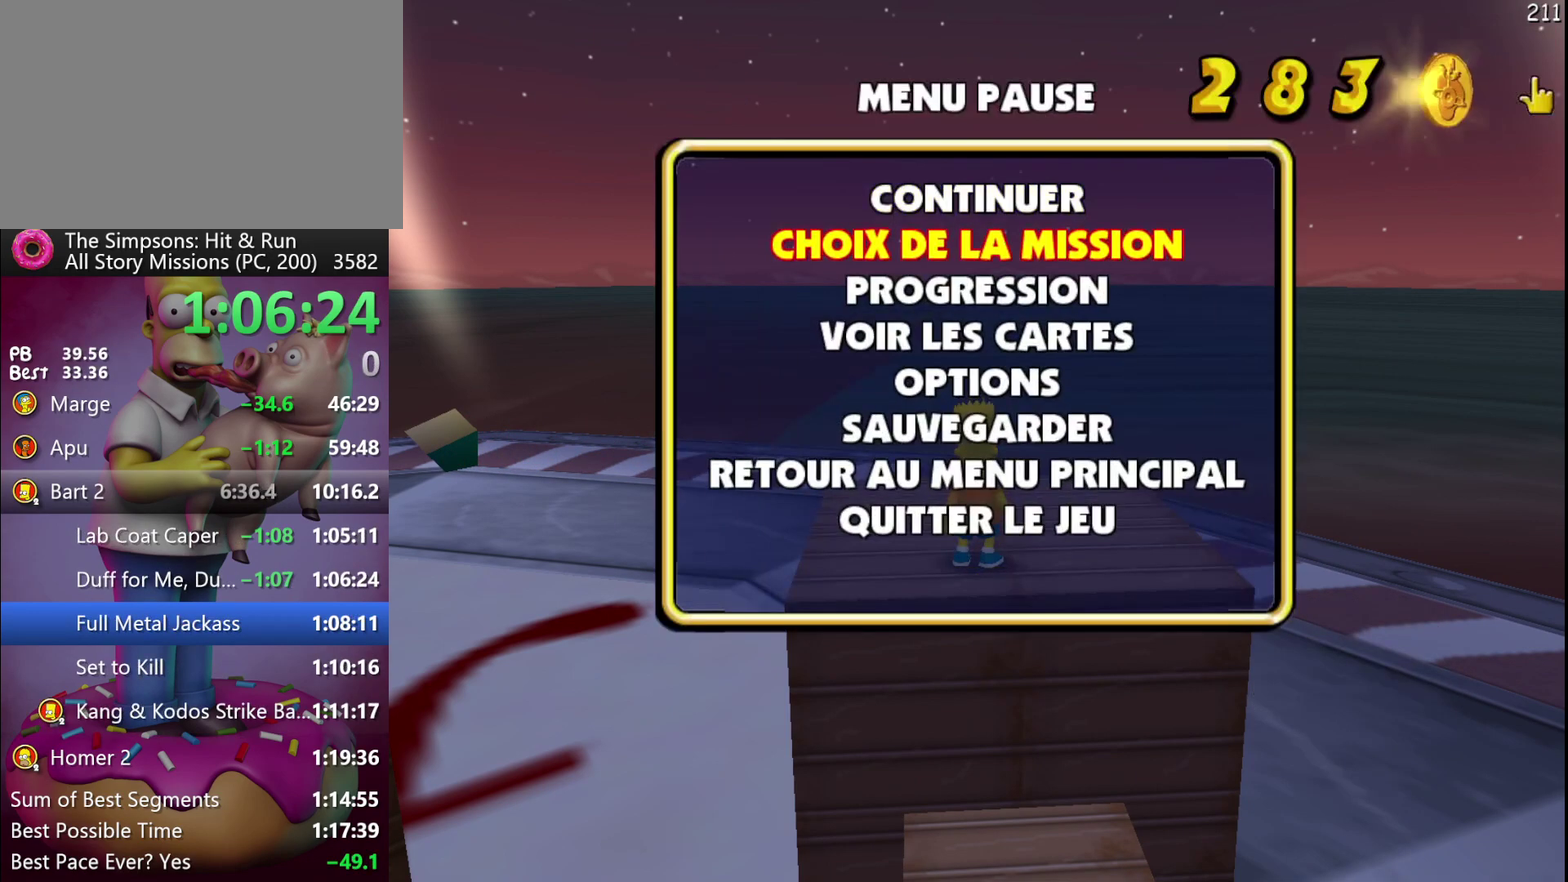
{"buttons": [], "left_stick": "center", "events": [[117, "left_stick", "center"]]}
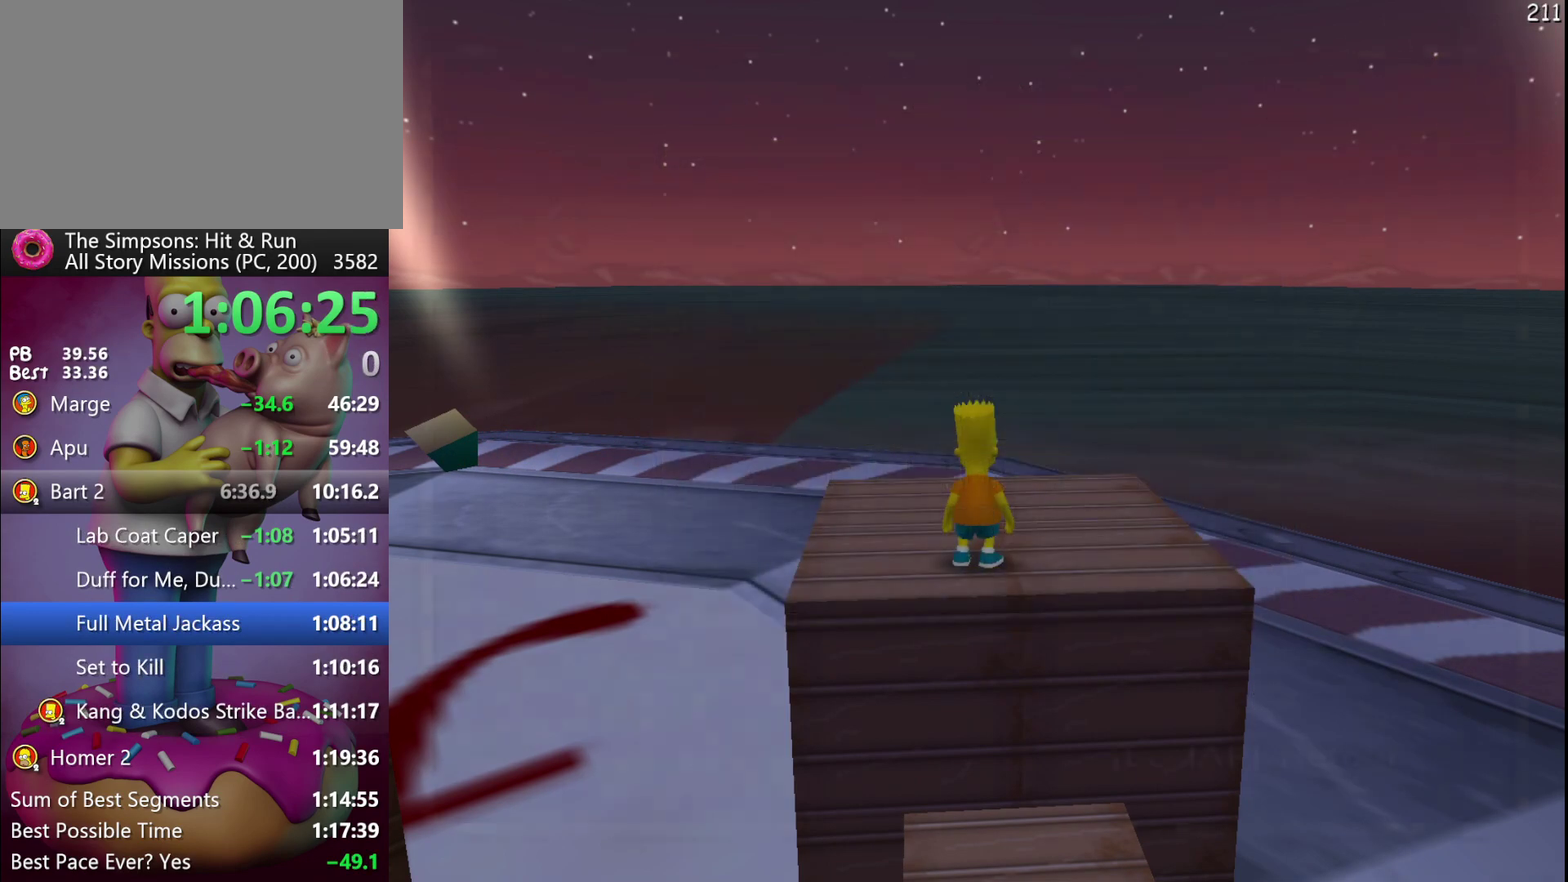
{"buttons": [], "left_stick": "center", "events": []}
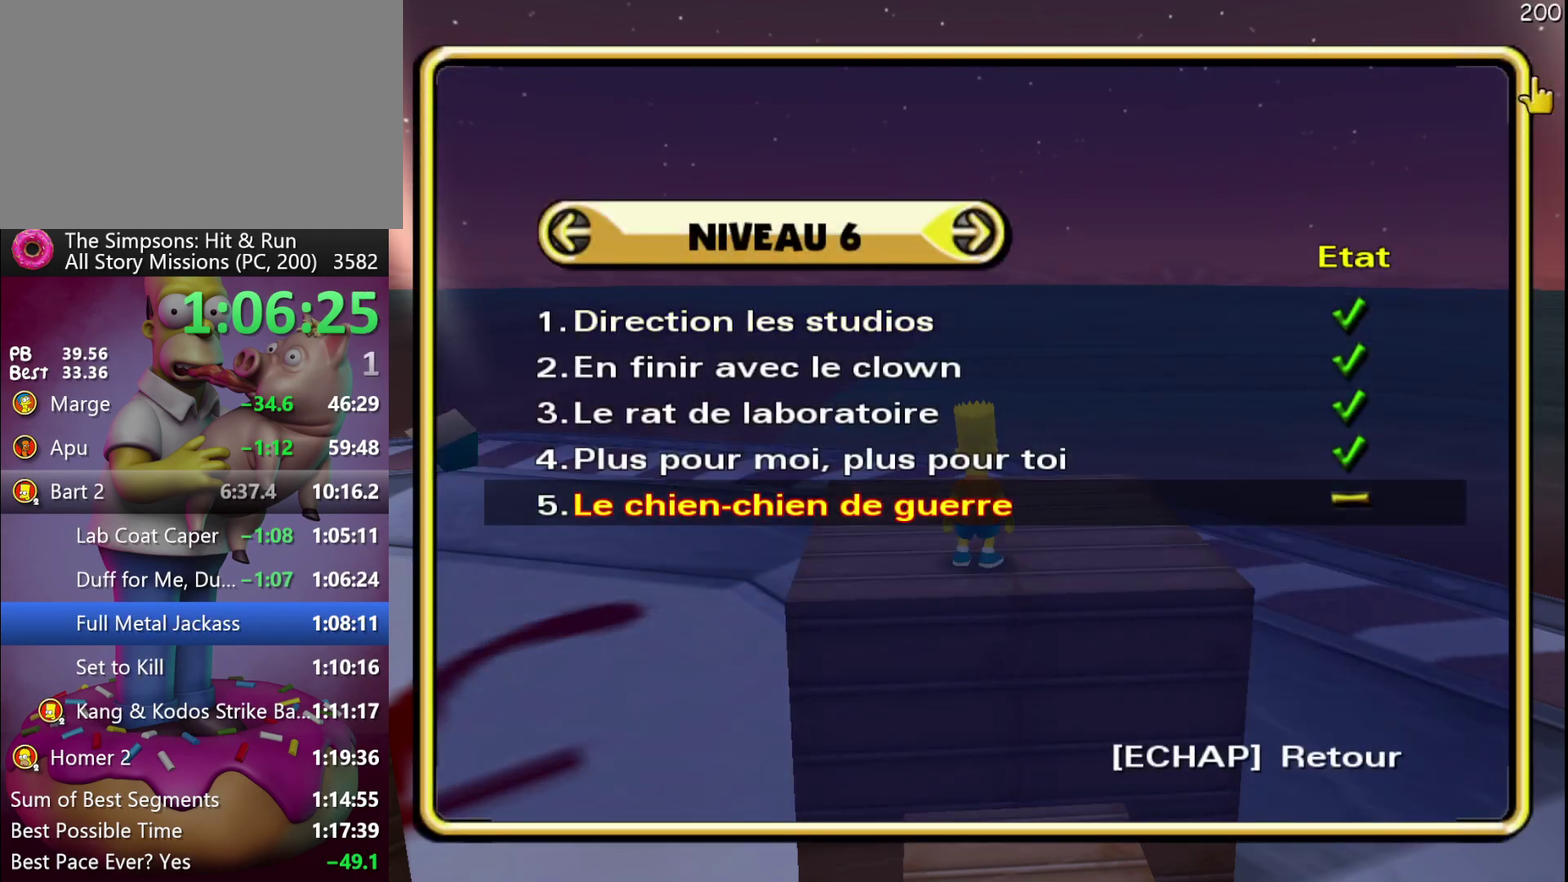
{"buttons": ["DPAD_RIGHT"], "left_stick": "up-left", "events": [[483, "left_stick", "up-left"], [500, "DPAD_RIGHT", "down"]]}
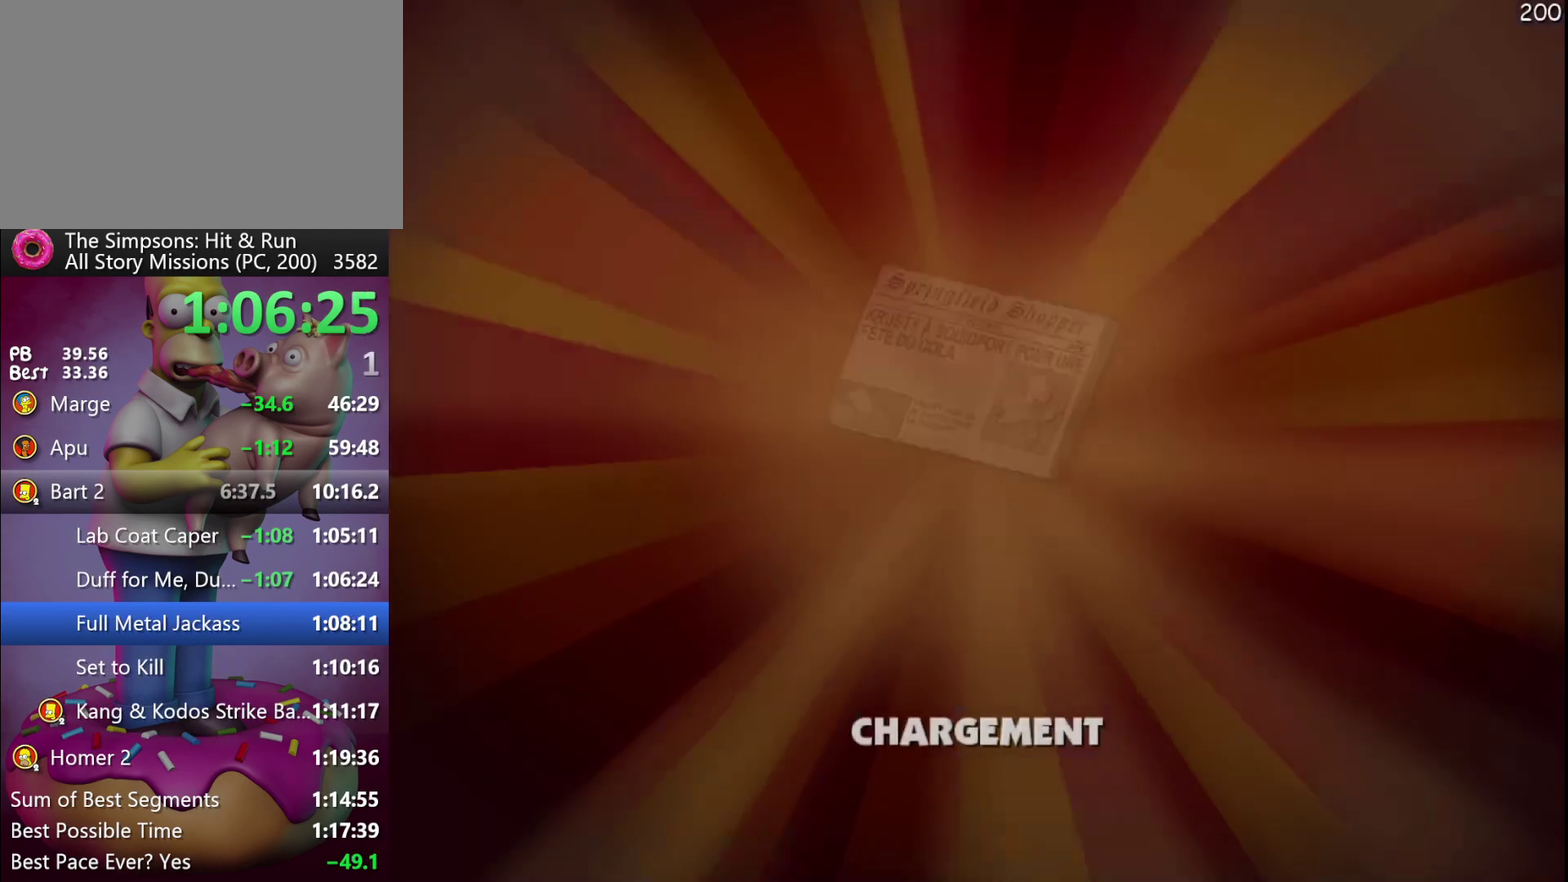
{"buttons": [], "left_stick": "center", "events": [[300, "DPAD_LEFT", "down"], [433, "DPAD_LEFT", "up"], [433, "DPAD_RIGHT", "up"], [433, "left_stick", "center"]]}
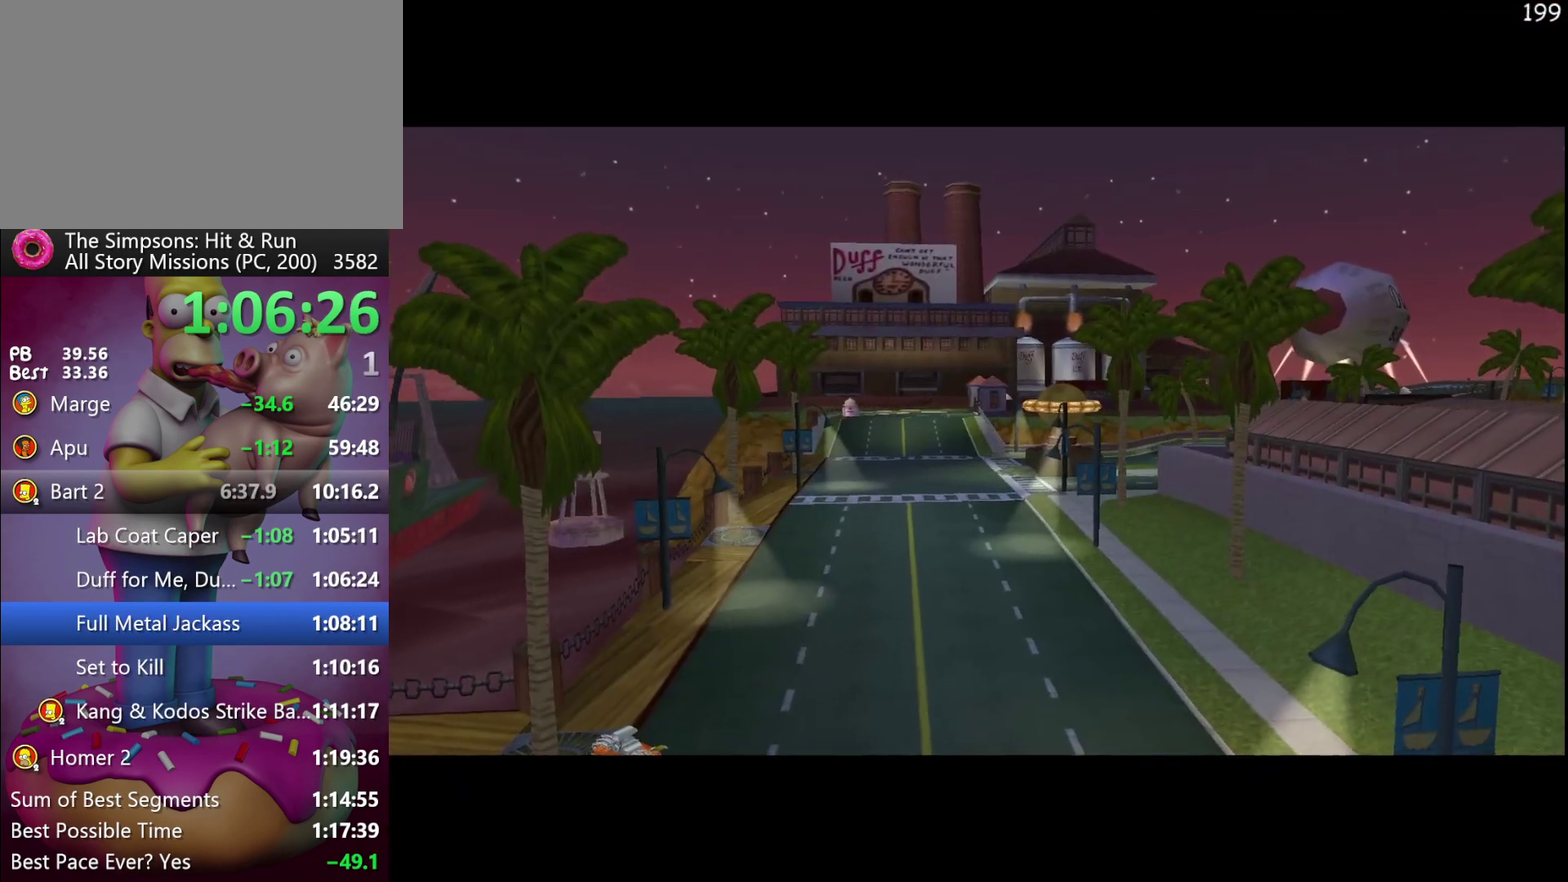
{"buttons": [], "left_stick": "center", "events": []}
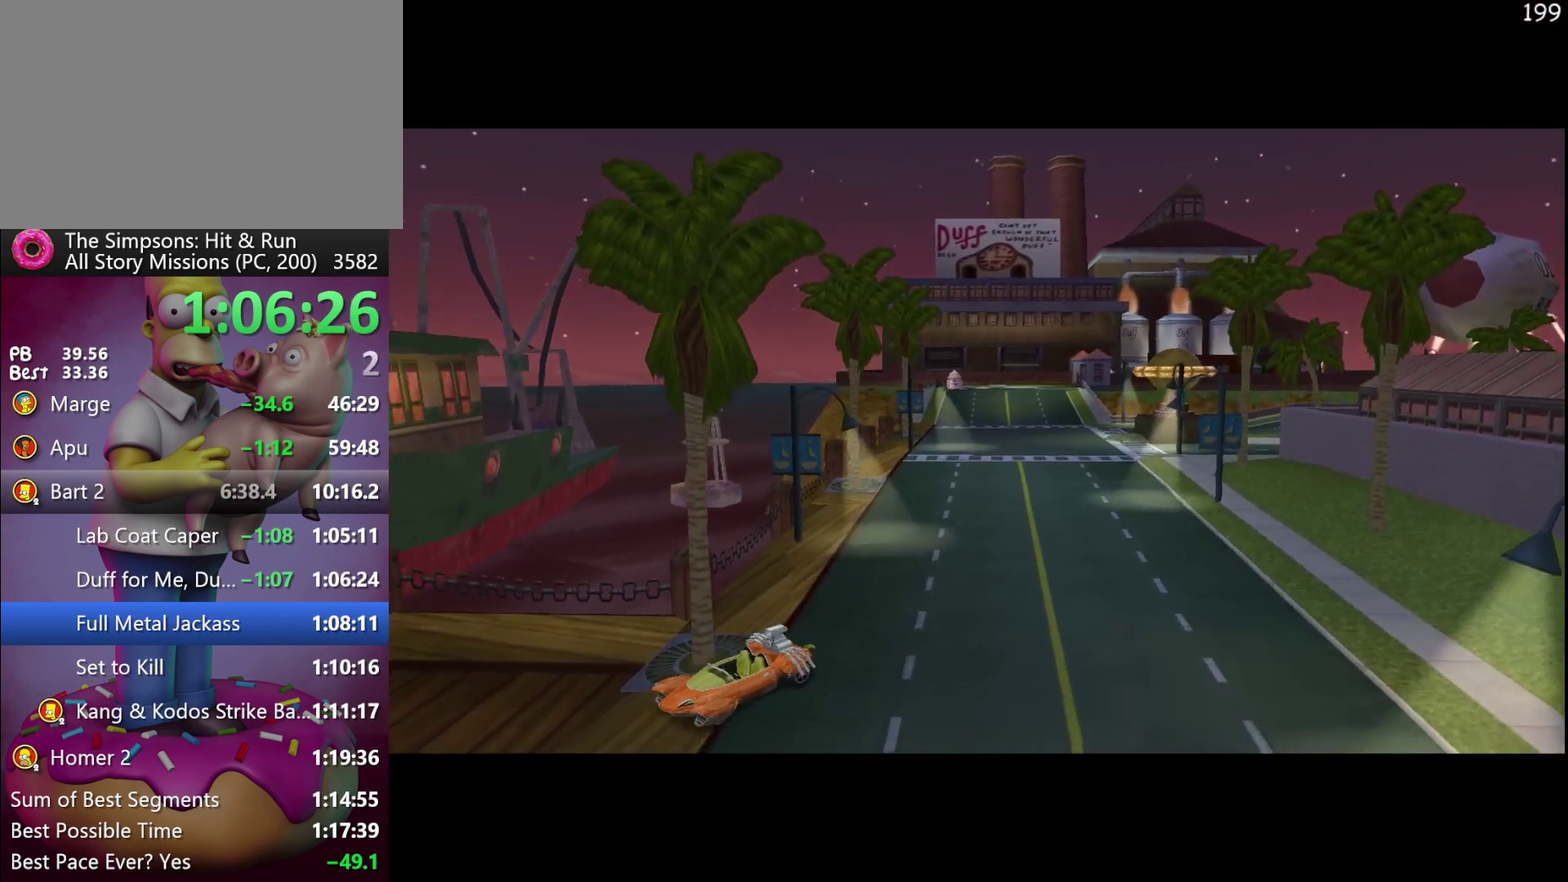
{"buttons": [], "left_stick": "center", "events": []}
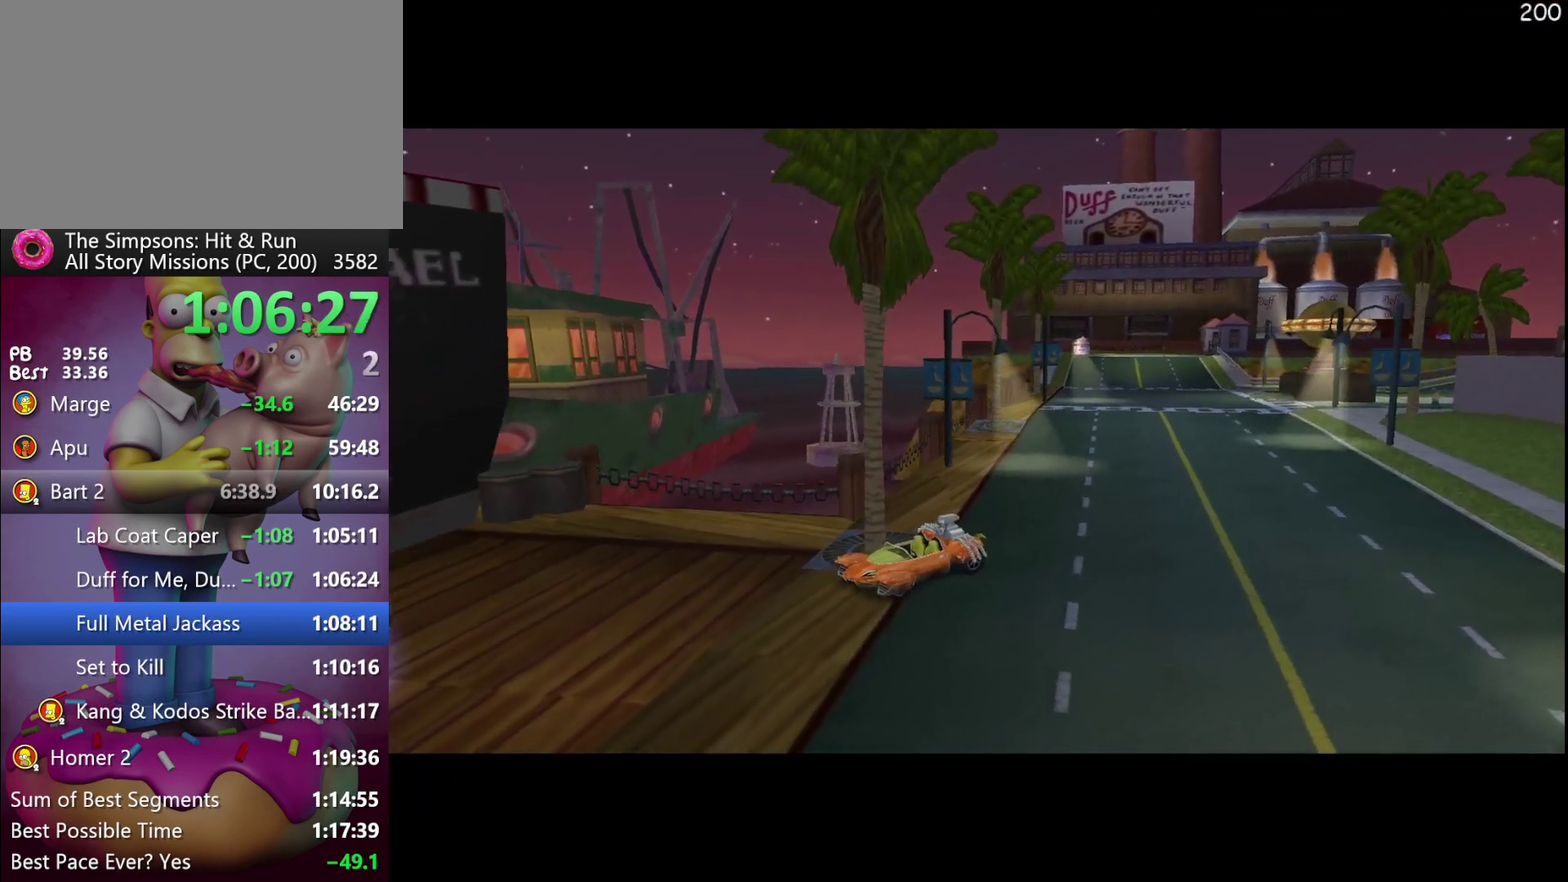
{"buttons": [], "left_stick": "center", "events": []}
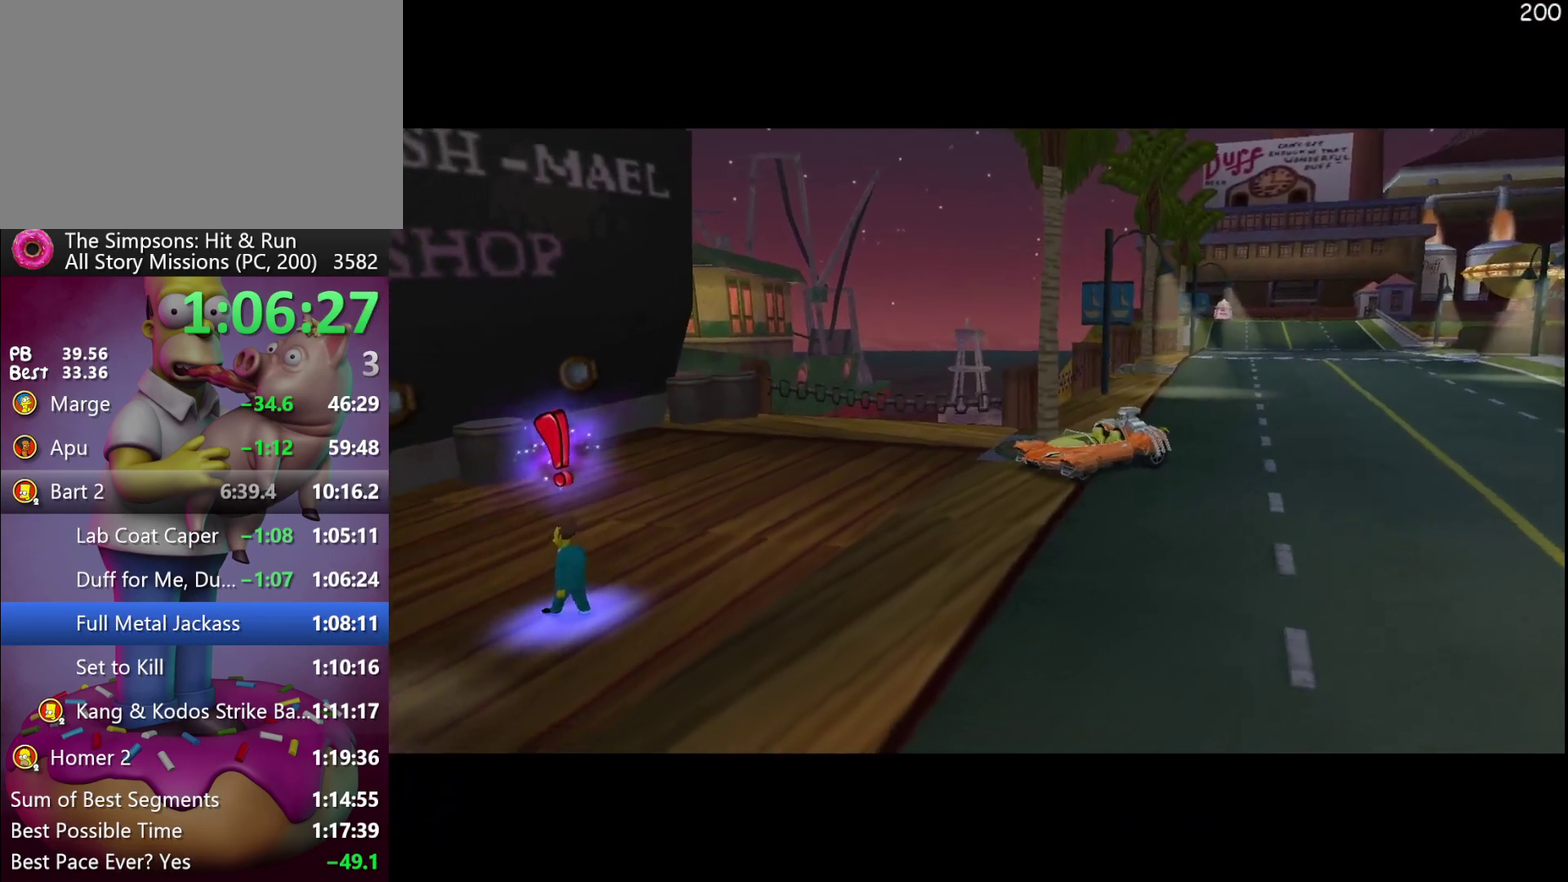
{"buttons": [], "left_stick": "center", "events": []}